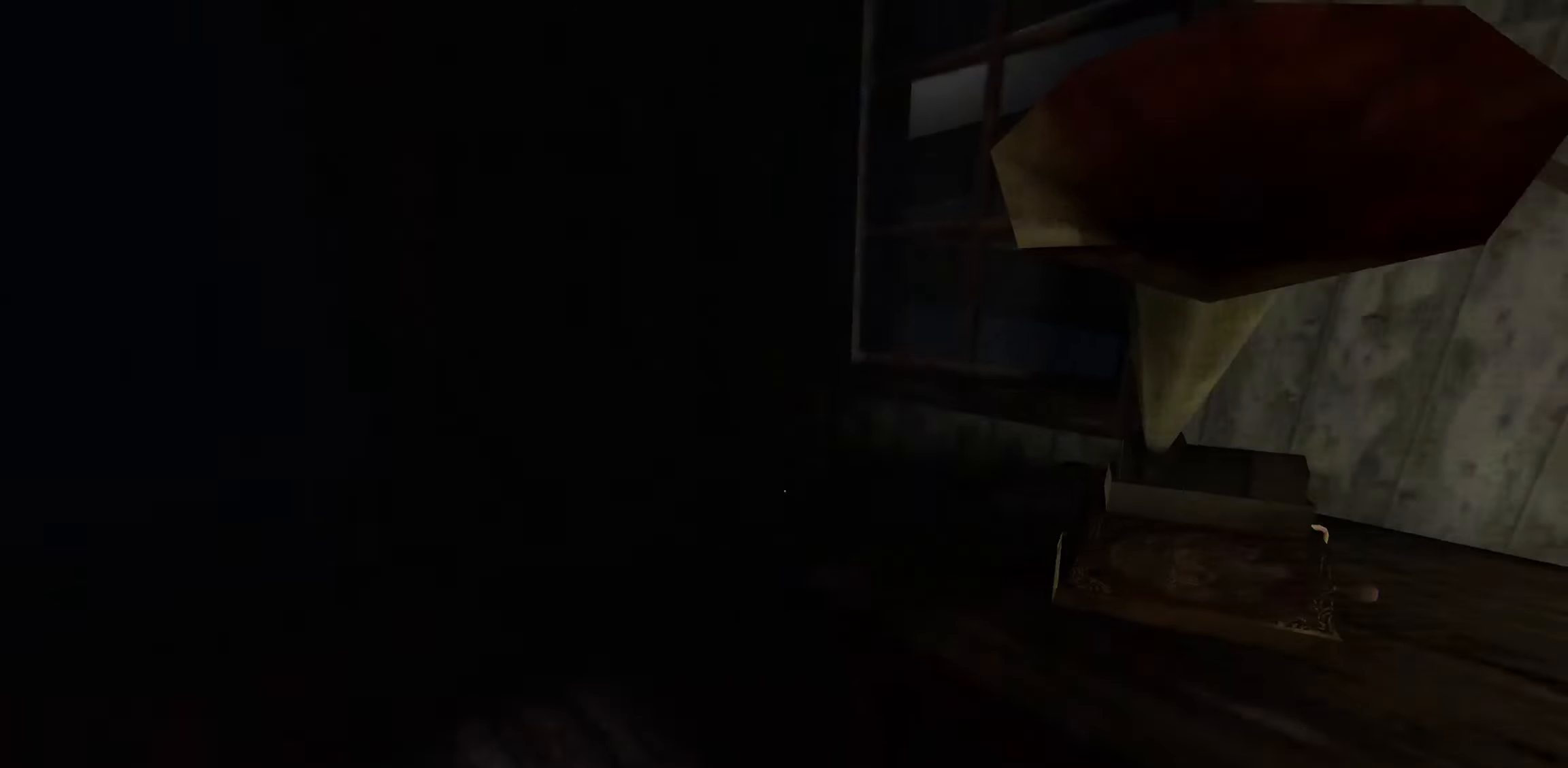
Gameplay with keyboard and mouse; each line is a JSON object with the keys and mouse buttons held at the frame after it. "events" lists presses ("down") and releases ("up") of "1", "2", "3", "a", "c", "ctrl", "d", "e", "escape", "f", "f5", "f9", "h", "j", "q", "r", "s", "shift", "space", "tab", "v", "w", "x", "z", "mouse_left", "mouse_wheel" and "mouse_right" between this image and that frame as [ms after this image, input, new state], when the widget could be followed in between. "mouse_left", "mouse_wheel", "mouse_right" = the "left", "wheel", "right" buttons of the "mouse" list. No other keys are recorded. "wheel" means that the mouse wheel is clicked or scrolled. Mouse movement is not recorded.
{"keys": ["w"], "mouse": [], "events": [[467, "w", "down"]]}
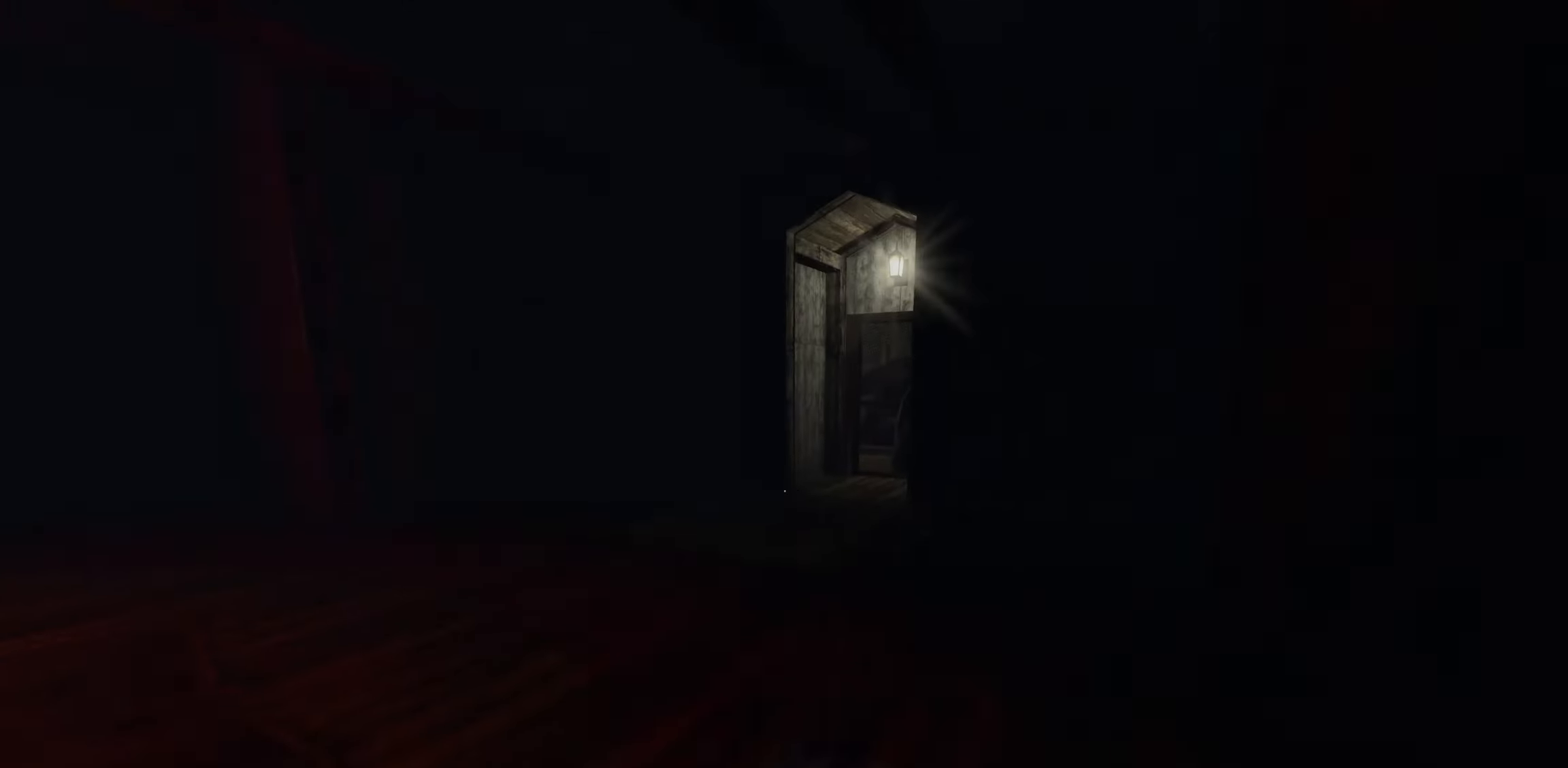
{"keys": ["a", "w"], "mouse": [], "events": [[467, "a", "down"]]}
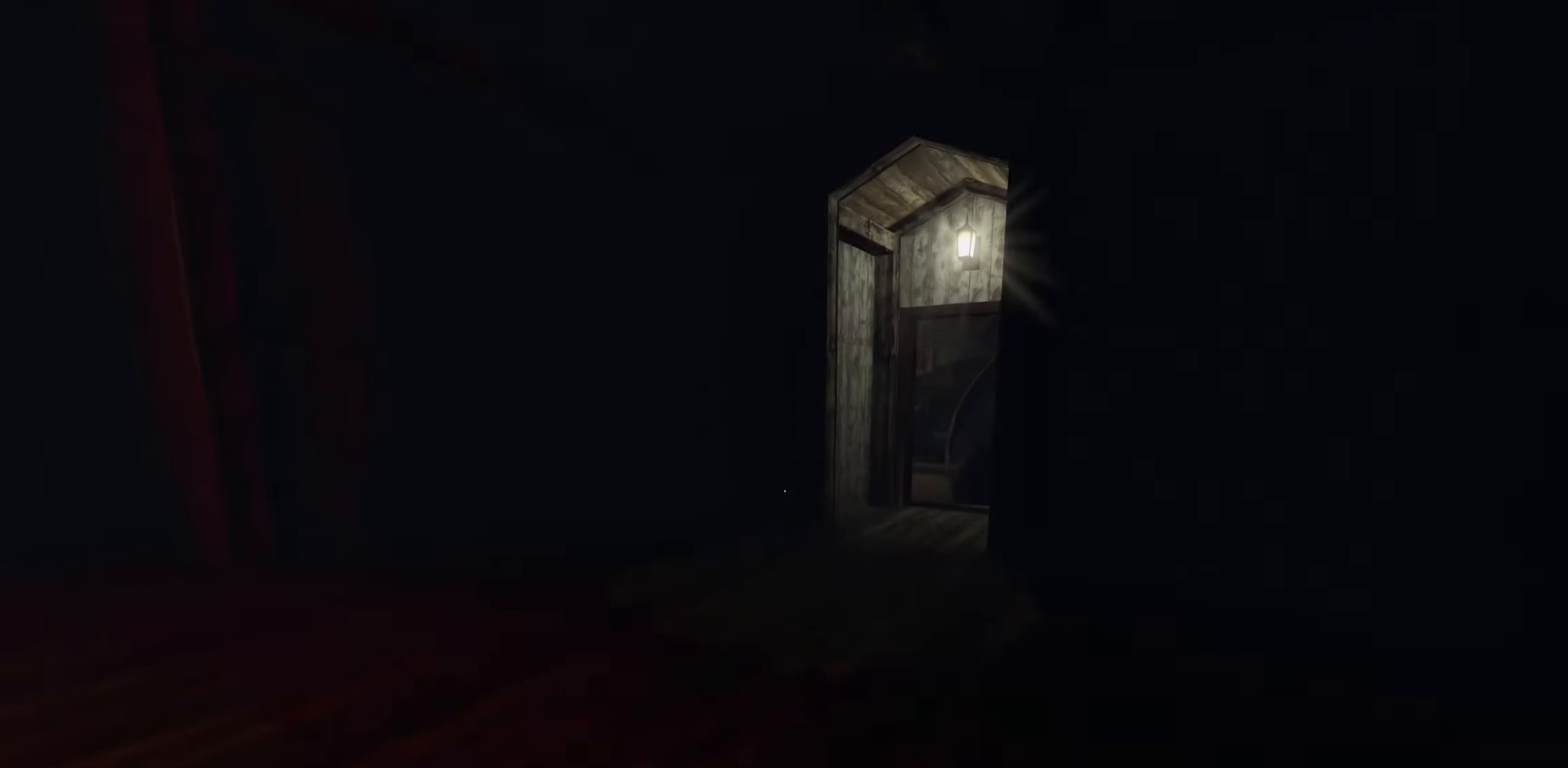
{"keys": [], "mouse": [], "events": [[83, "a", "up"], [417, "w", "up"]]}
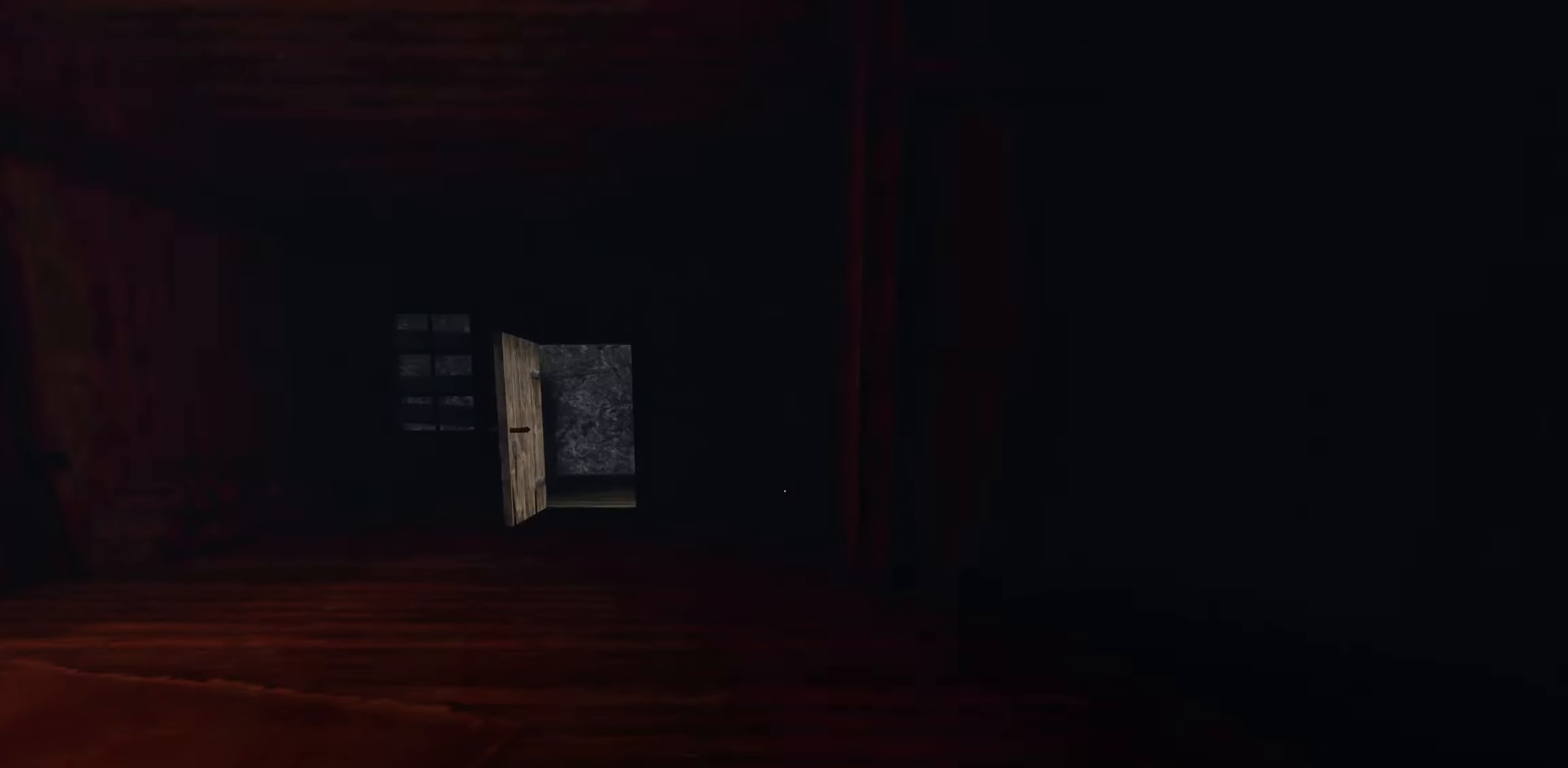
{"keys": ["a", "w"], "mouse": [], "events": [[17, "w", "down"], [400, "a", "down"]]}
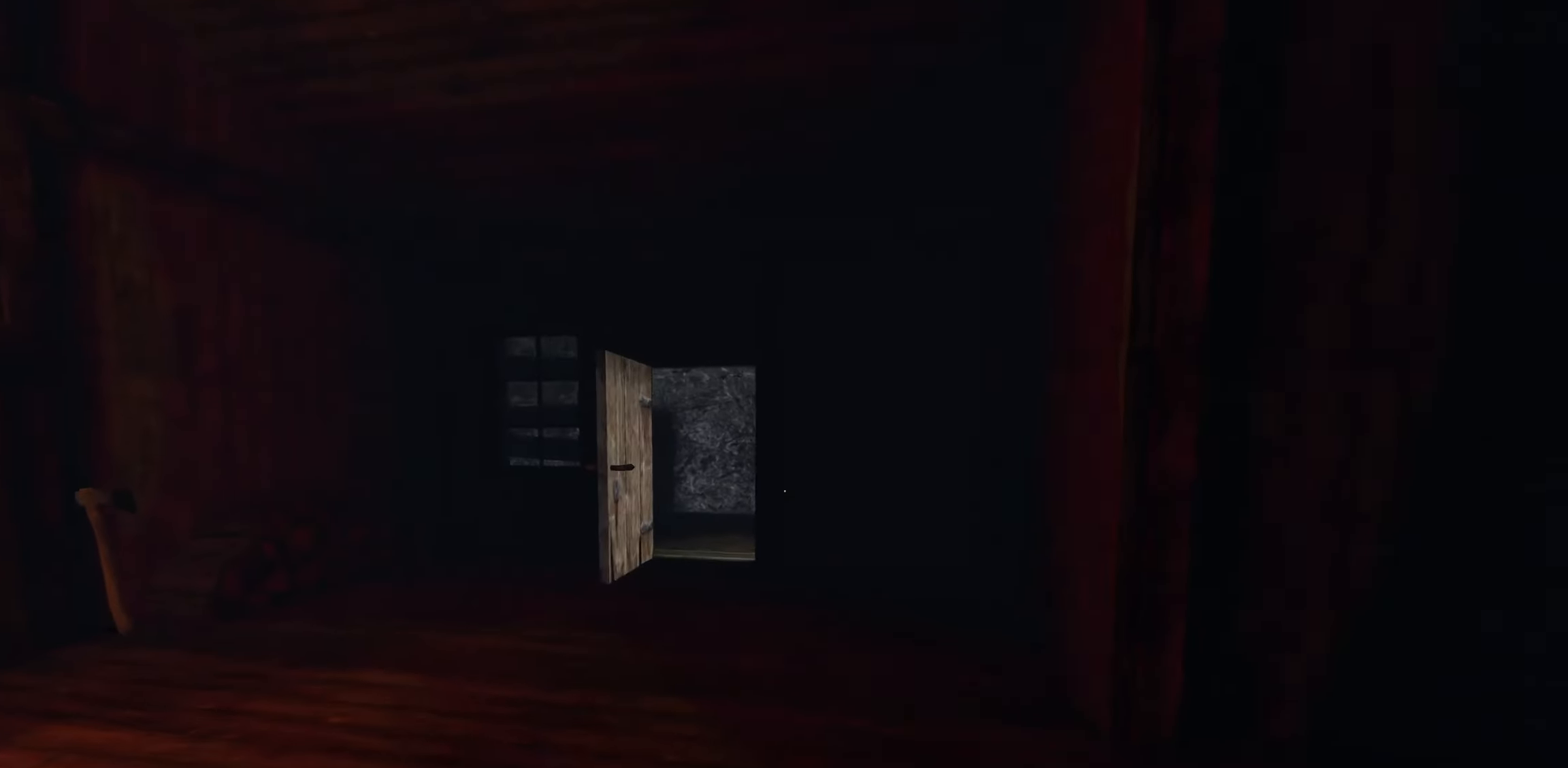
{"keys": ["w"], "mouse": [], "events": [[33, "a", "up"]]}
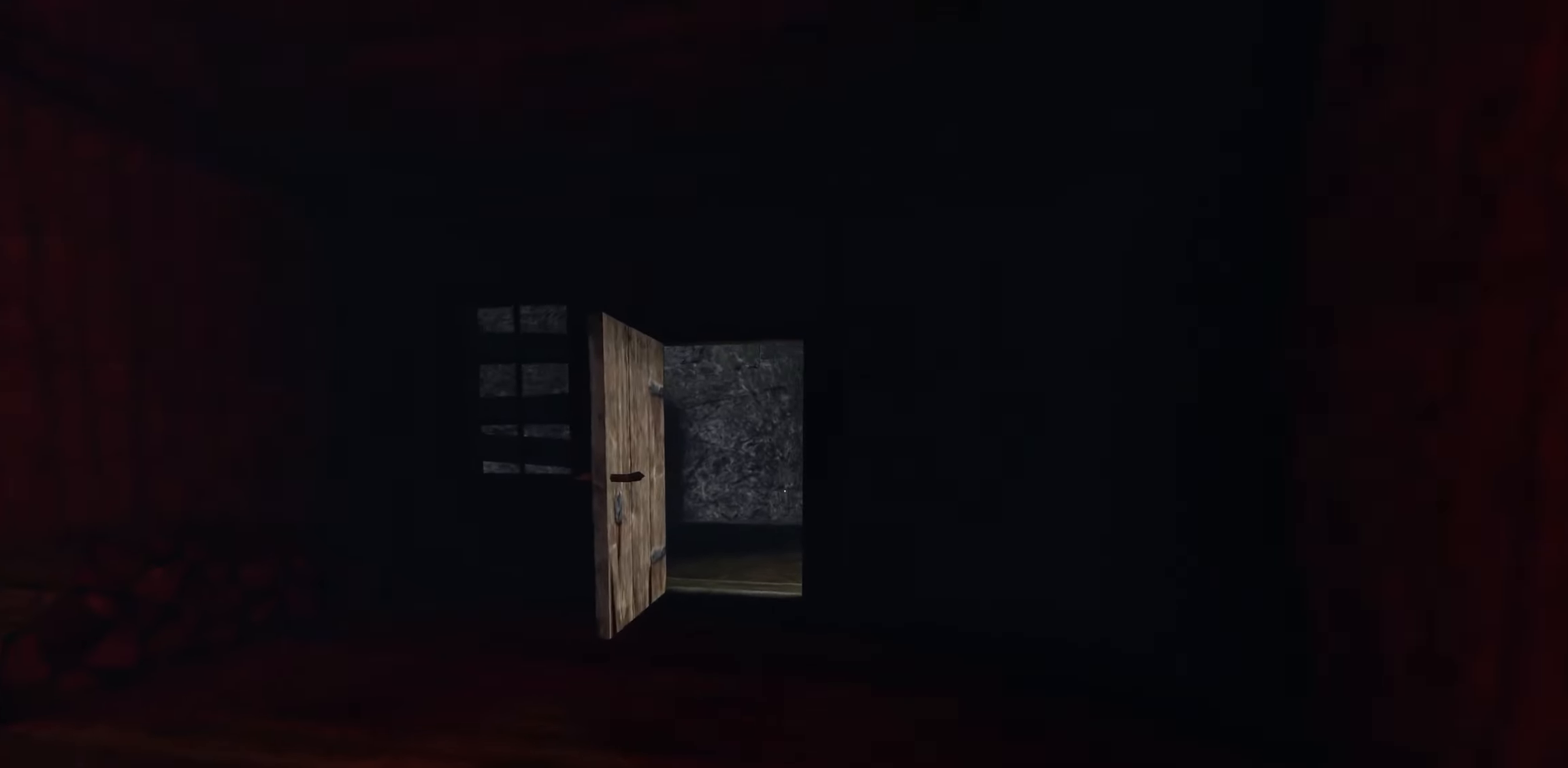
{"keys": ["w"], "mouse": [], "events": [[17, "a", "down"], [117, "a", "up"]]}
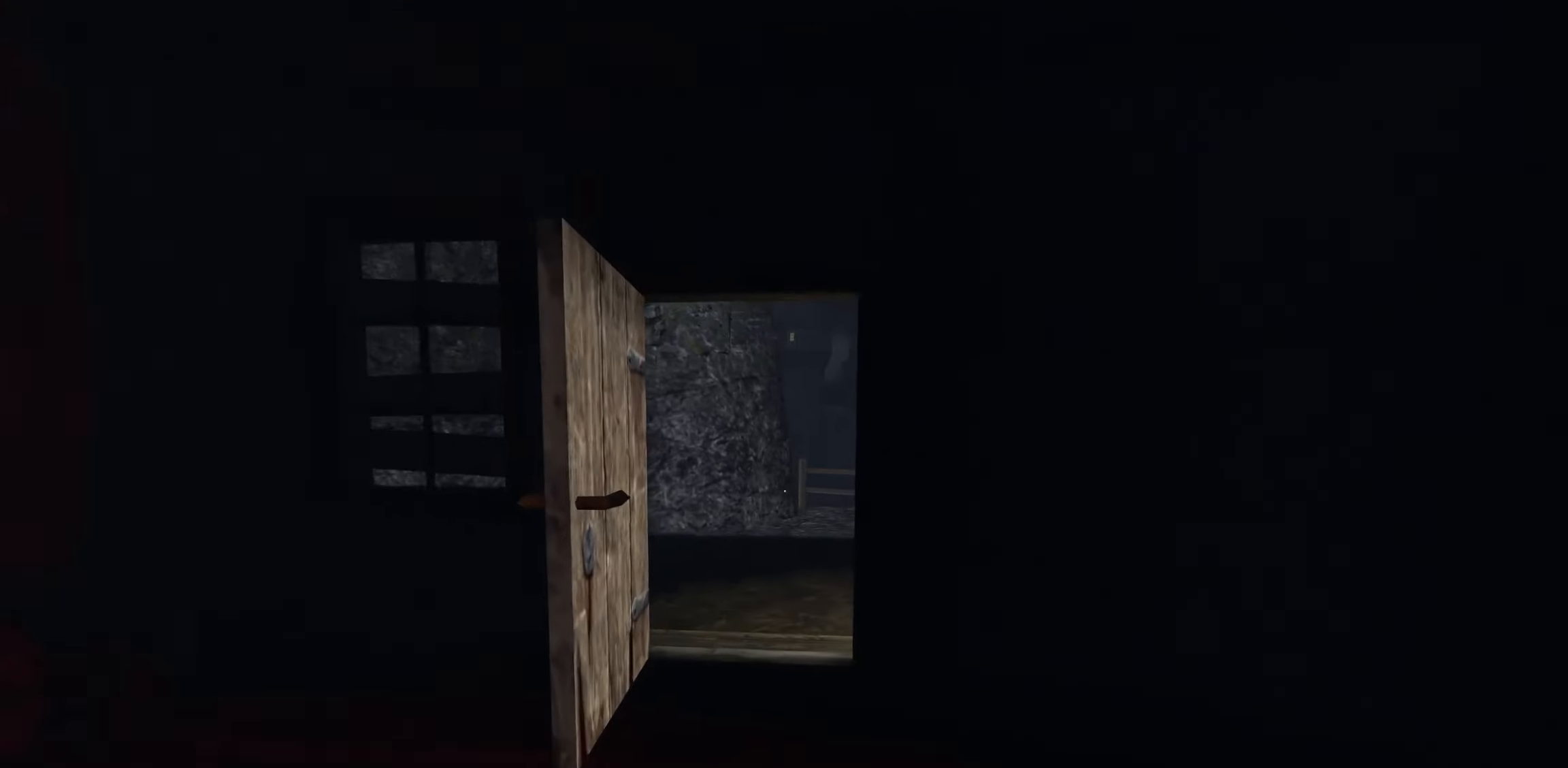
{"keys": ["w"], "mouse": [], "events": [[50, "a", "down"], [250, "a", "up"]]}
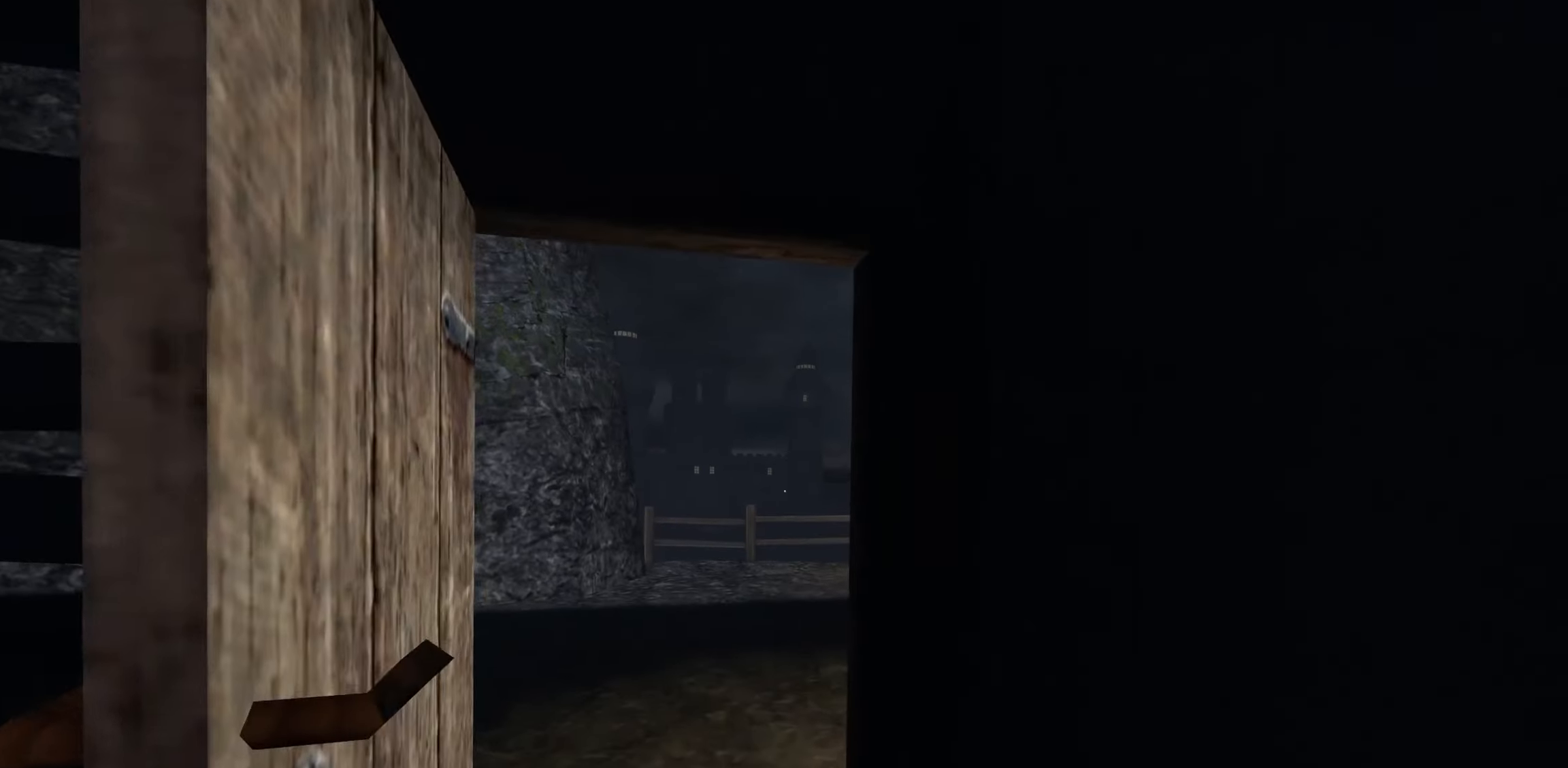
{"keys": ["w"], "mouse": [], "events": []}
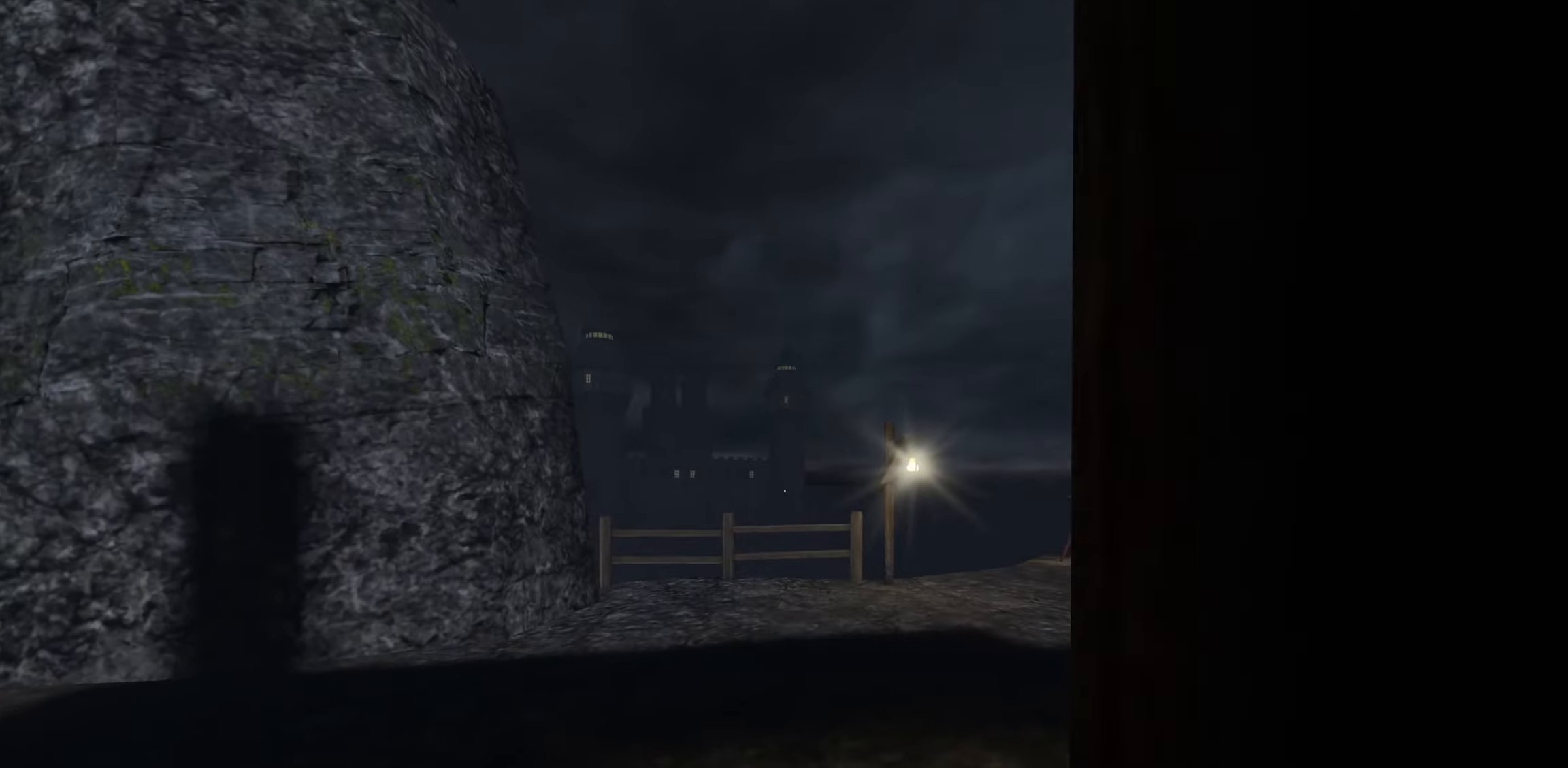
{"keys": ["d", "w"], "mouse": [], "events": [[500, "d", "down"]]}
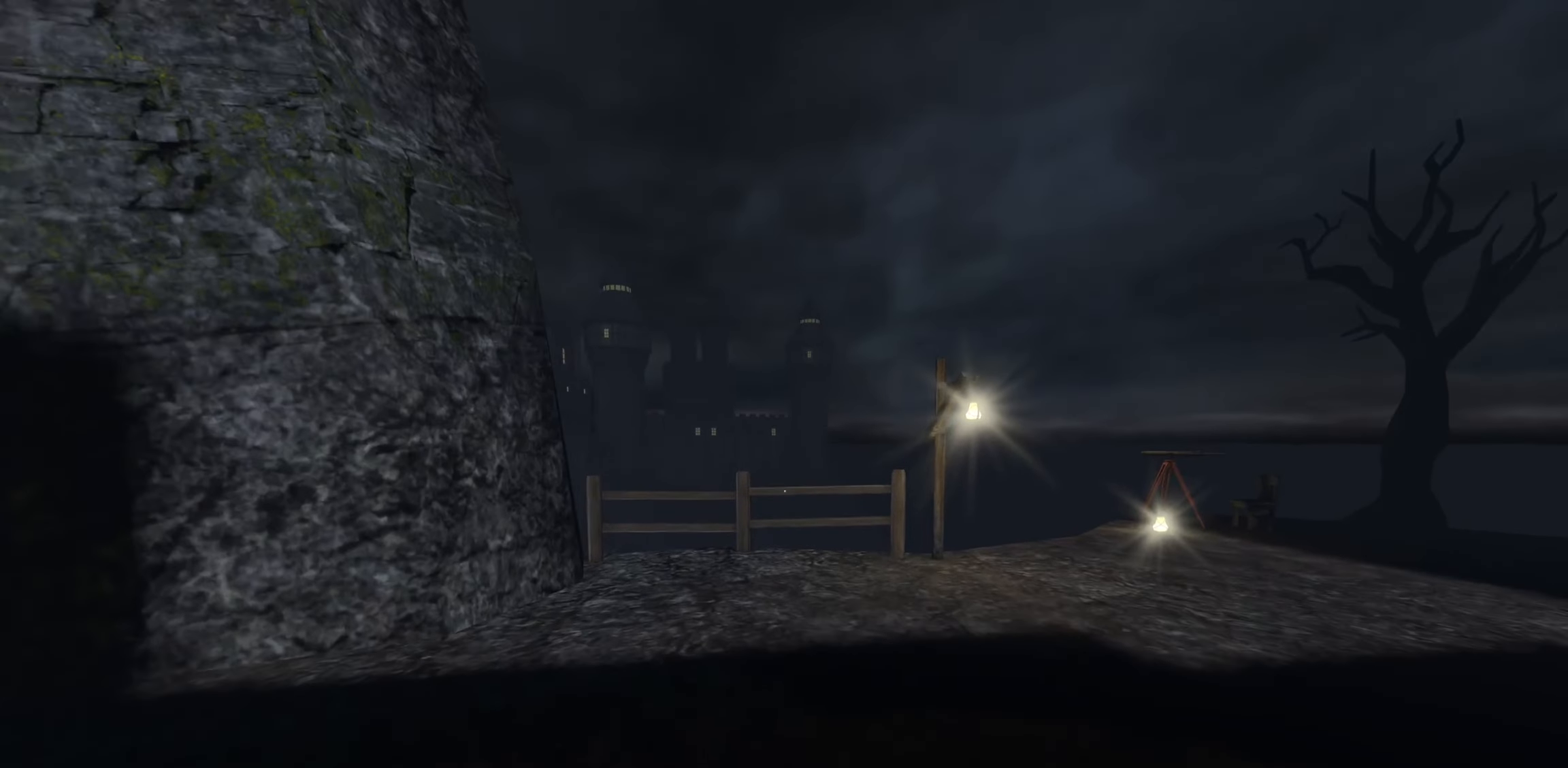
{"keys": ["d", "w"], "mouse": [], "events": []}
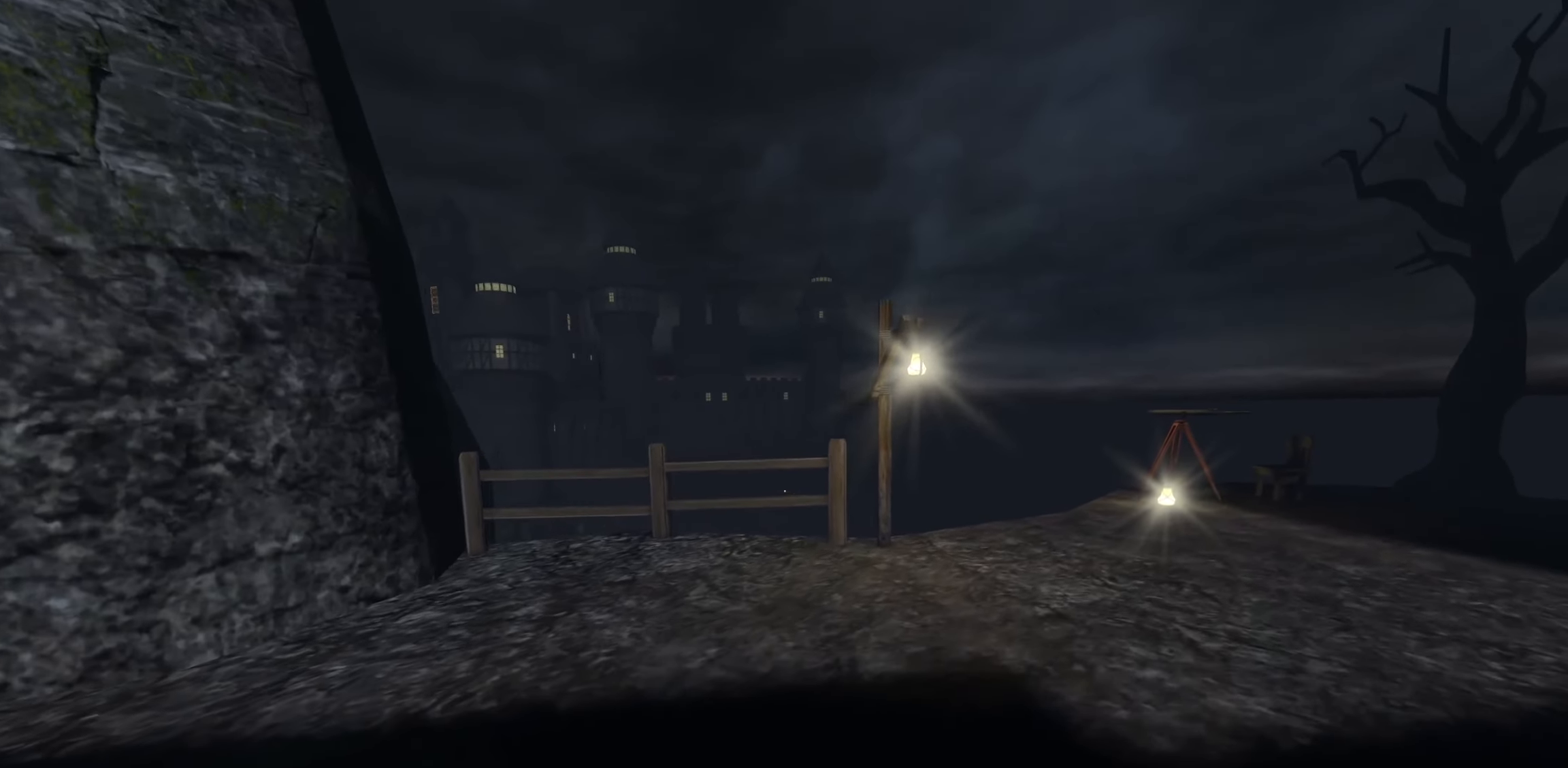
{"keys": ["d", "w"], "mouse": [], "events": []}
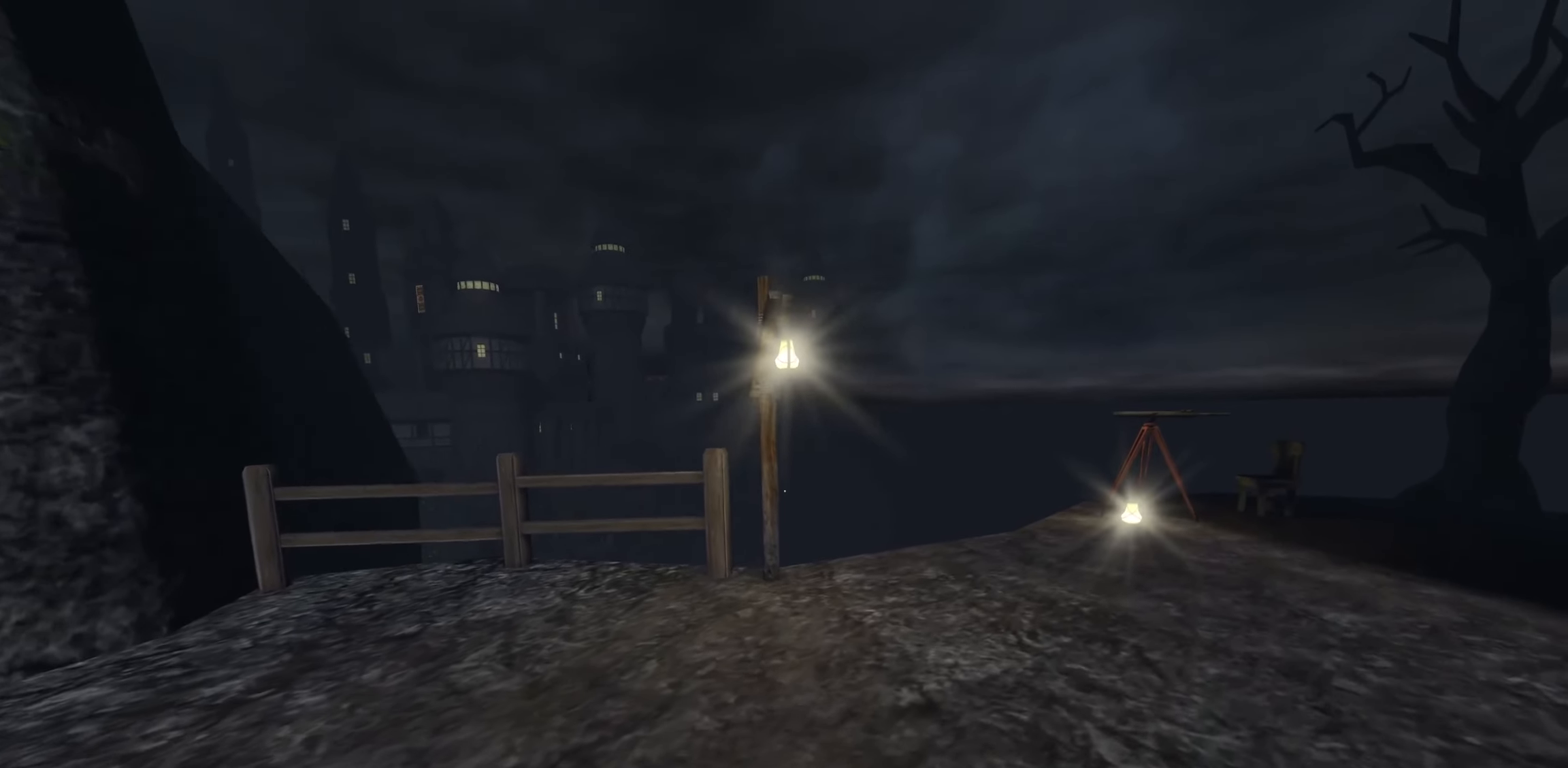
{"keys": ["d", "w"], "mouse": [], "events": []}
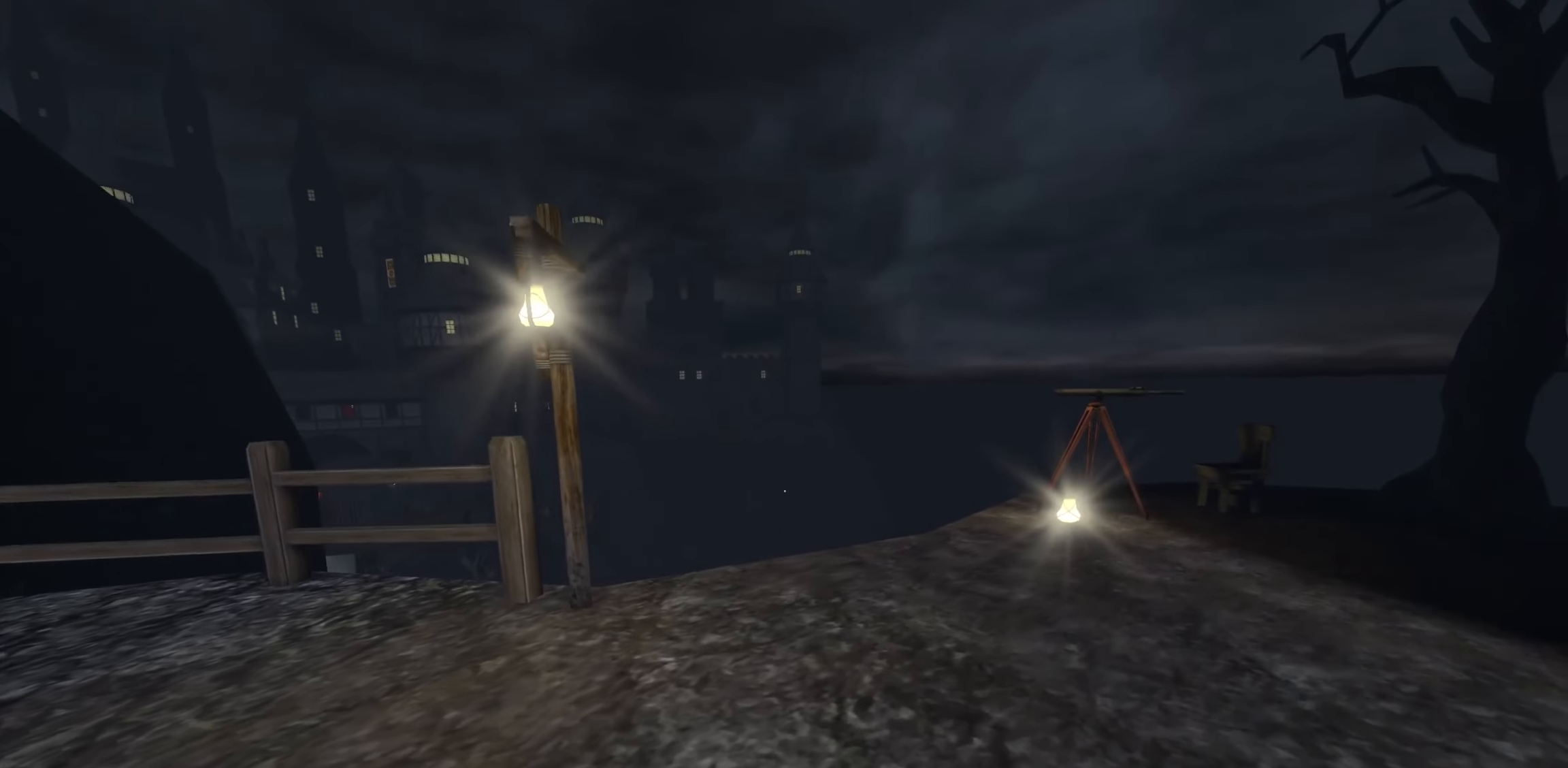
{"keys": ["w"], "mouse": [], "events": [[417, "d", "up"]]}
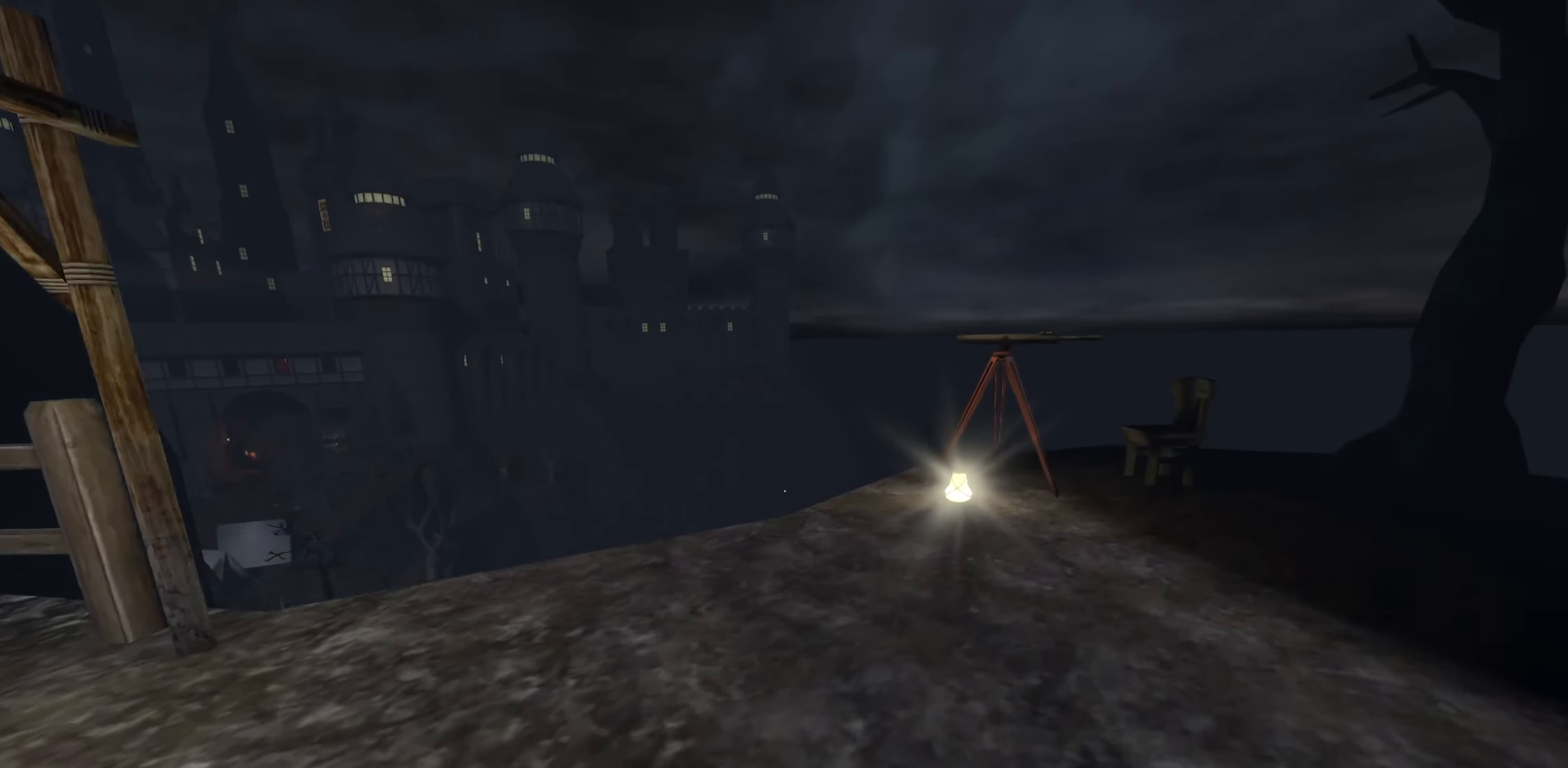
{"keys": ["w"], "mouse": [], "events": []}
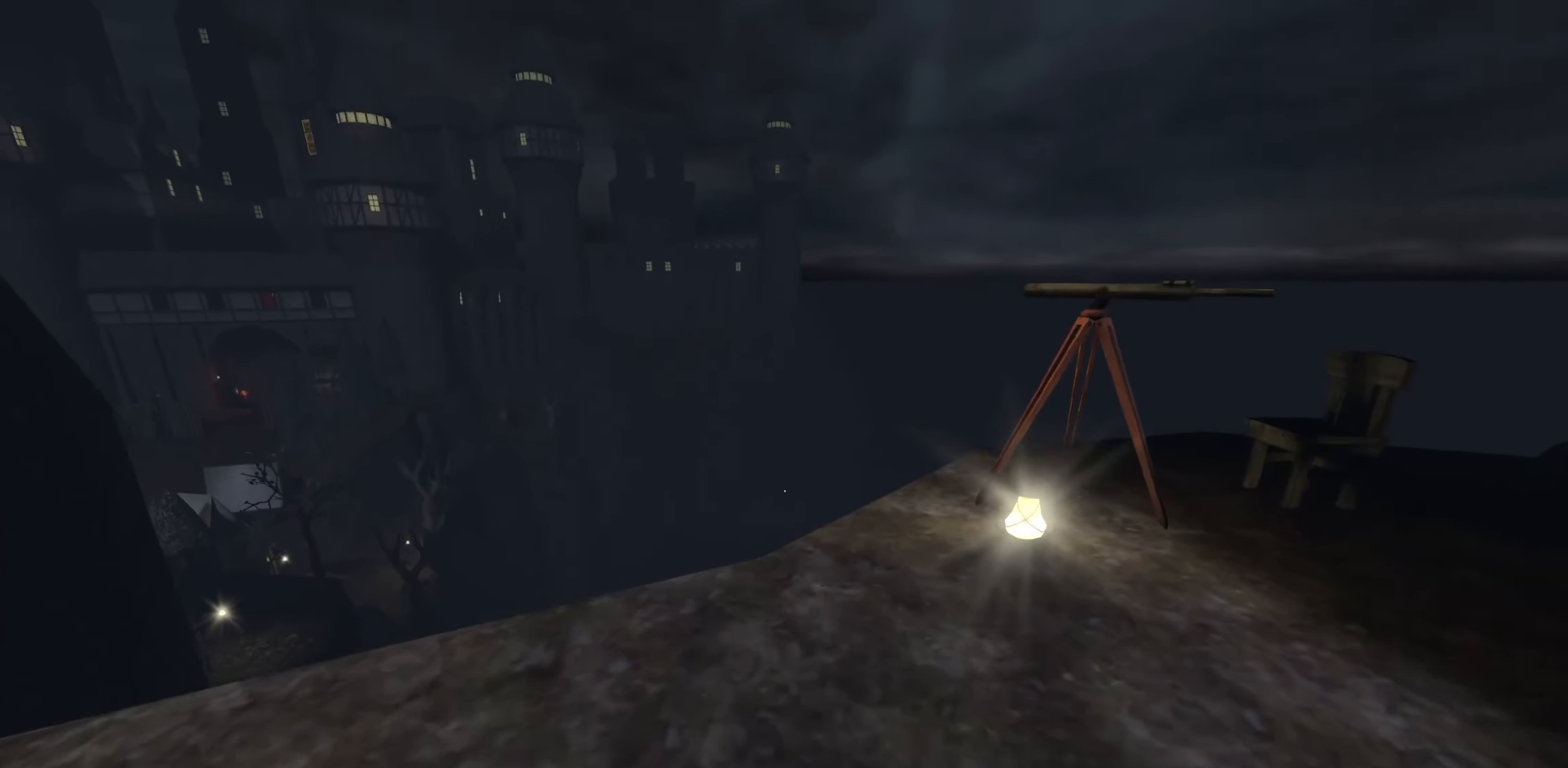
{"keys": ["w"], "mouse": [], "events": [[267, "d", "down"], [400, "d", "up"]]}
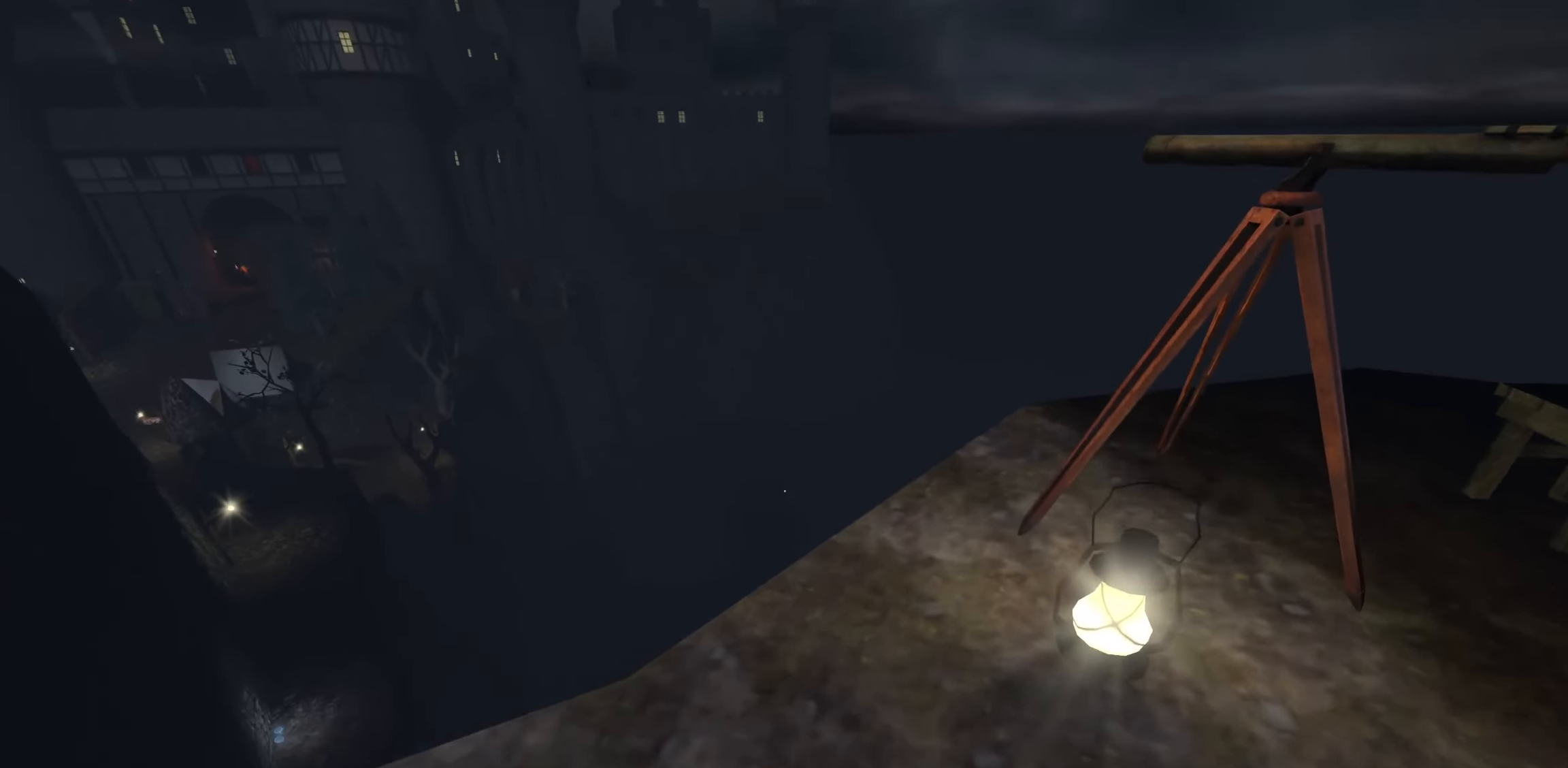
{"keys": [], "mouse": [], "events": [[84, "d", "down"], [150, "d", "up"], [300, "w", "up"]]}
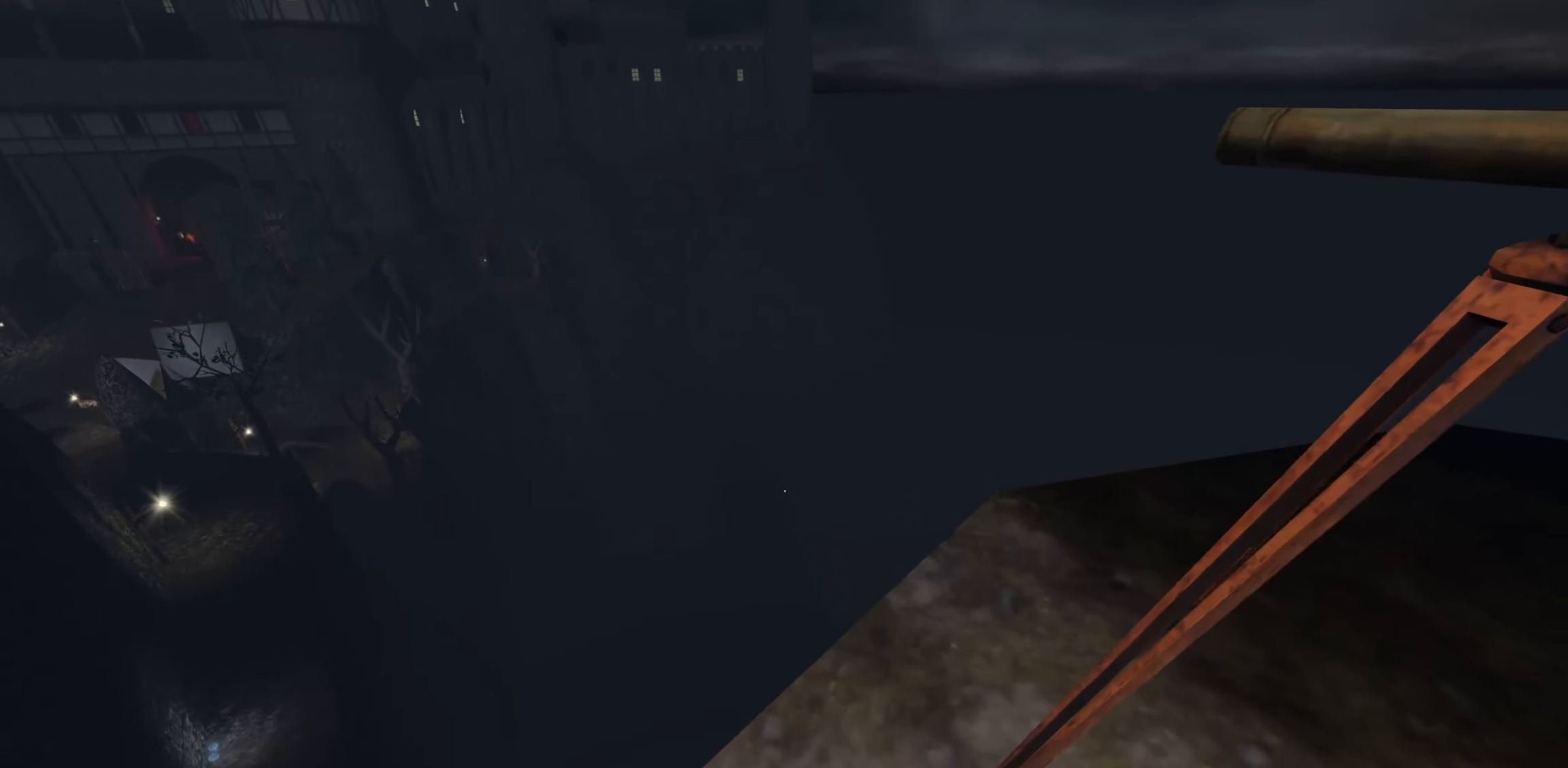
{"keys": [], "mouse": [], "events": [[117, "w", "down"], [167, "w", "up"], [400, "a", "down"], [434, "a", "up"]]}